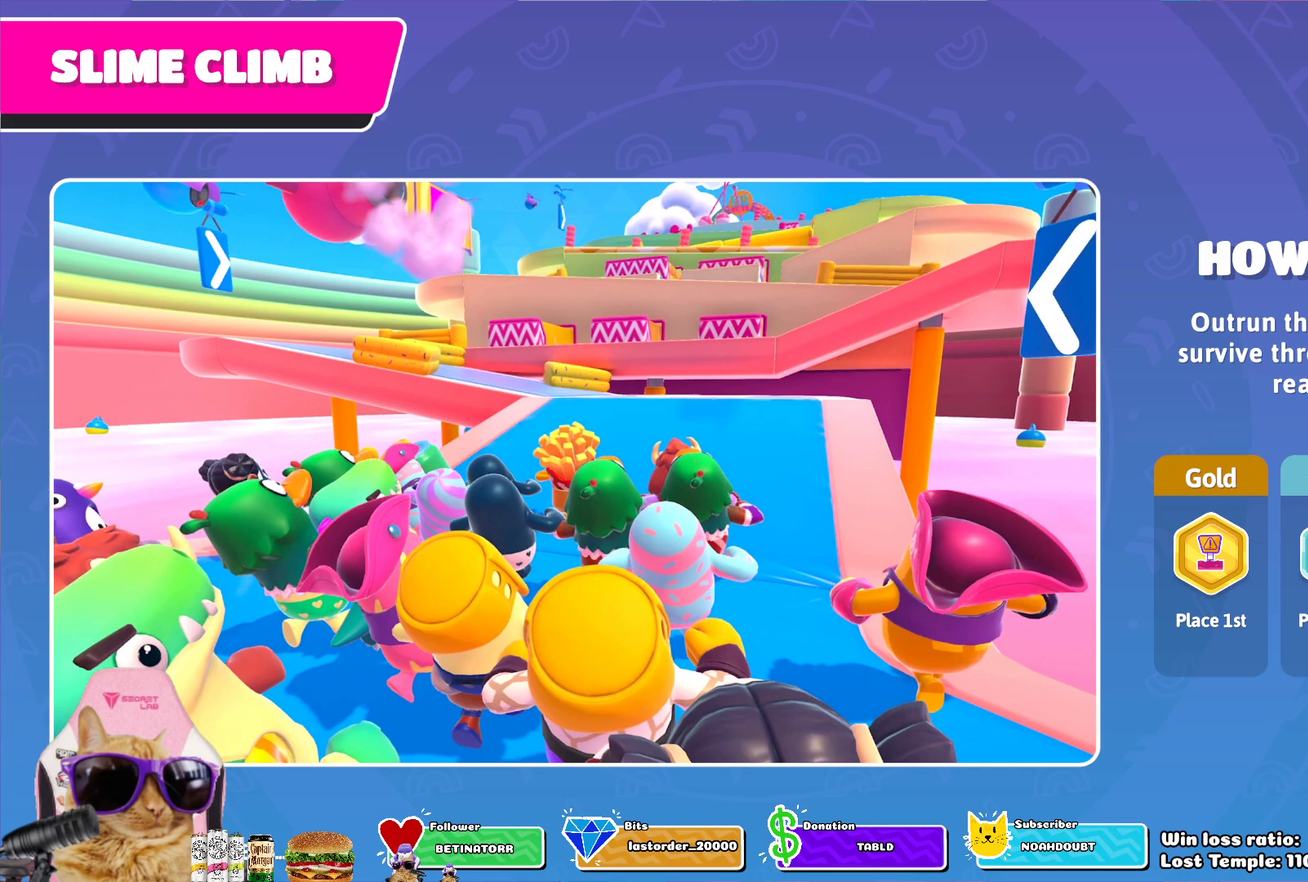
Gameplay with a controller (PlayStation layout); each line is a JSON object with the inputs held at the frame after it (dt_ms = milliseconds from this image to that frame). "events" lists button and stick changes between this image and that frame as [ms after this image, input, new state], when the widget could be followed in between. This overlay highlights the sticks when they move; stick clicks (R3) are not distinguishable.
{"dt_ms": 500, "buttons": [], "left_stick": "center", "right_stick": "center", "events": []}
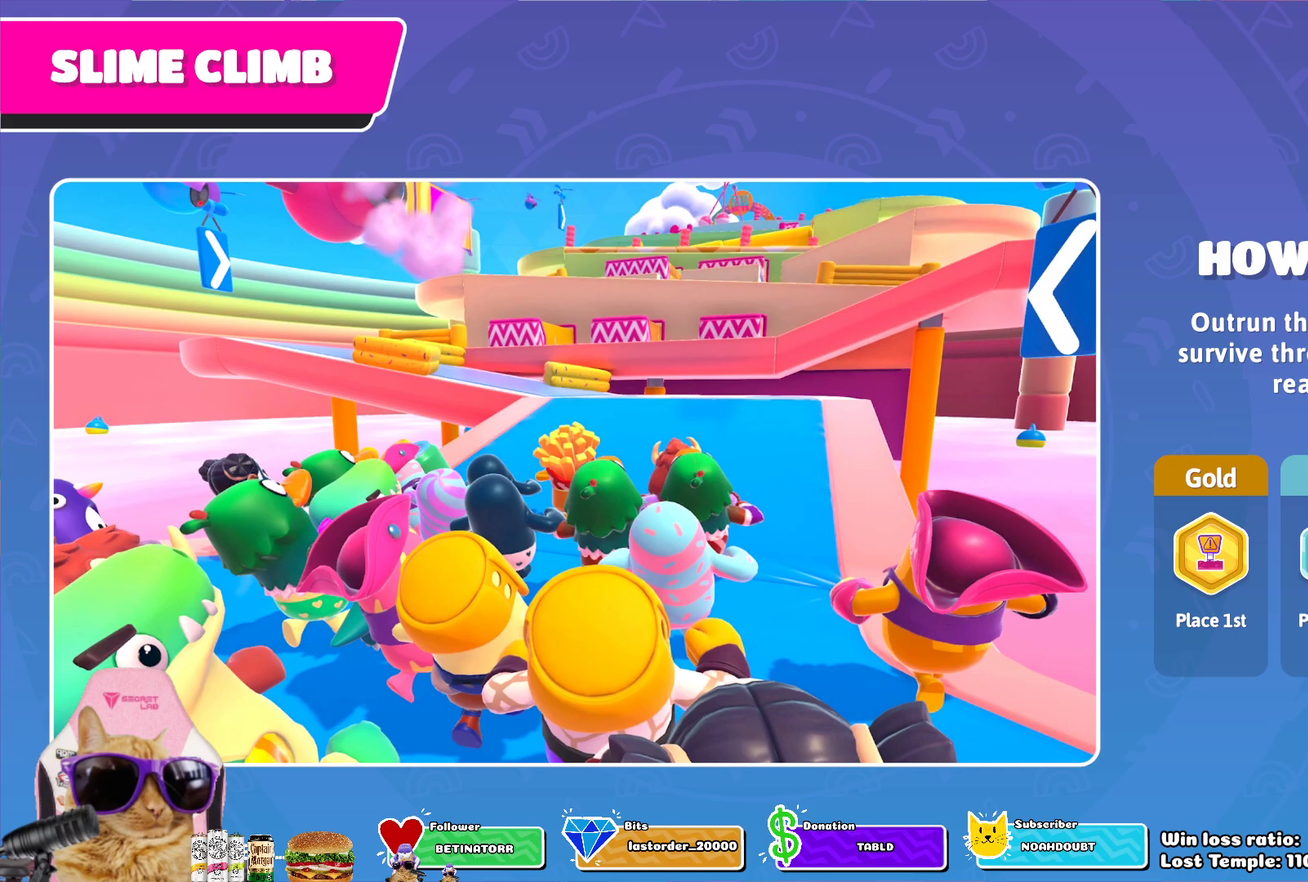
{"dt_ms": 500, "buttons": [], "left_stick": "center", "right_stick": "center", "events": []}
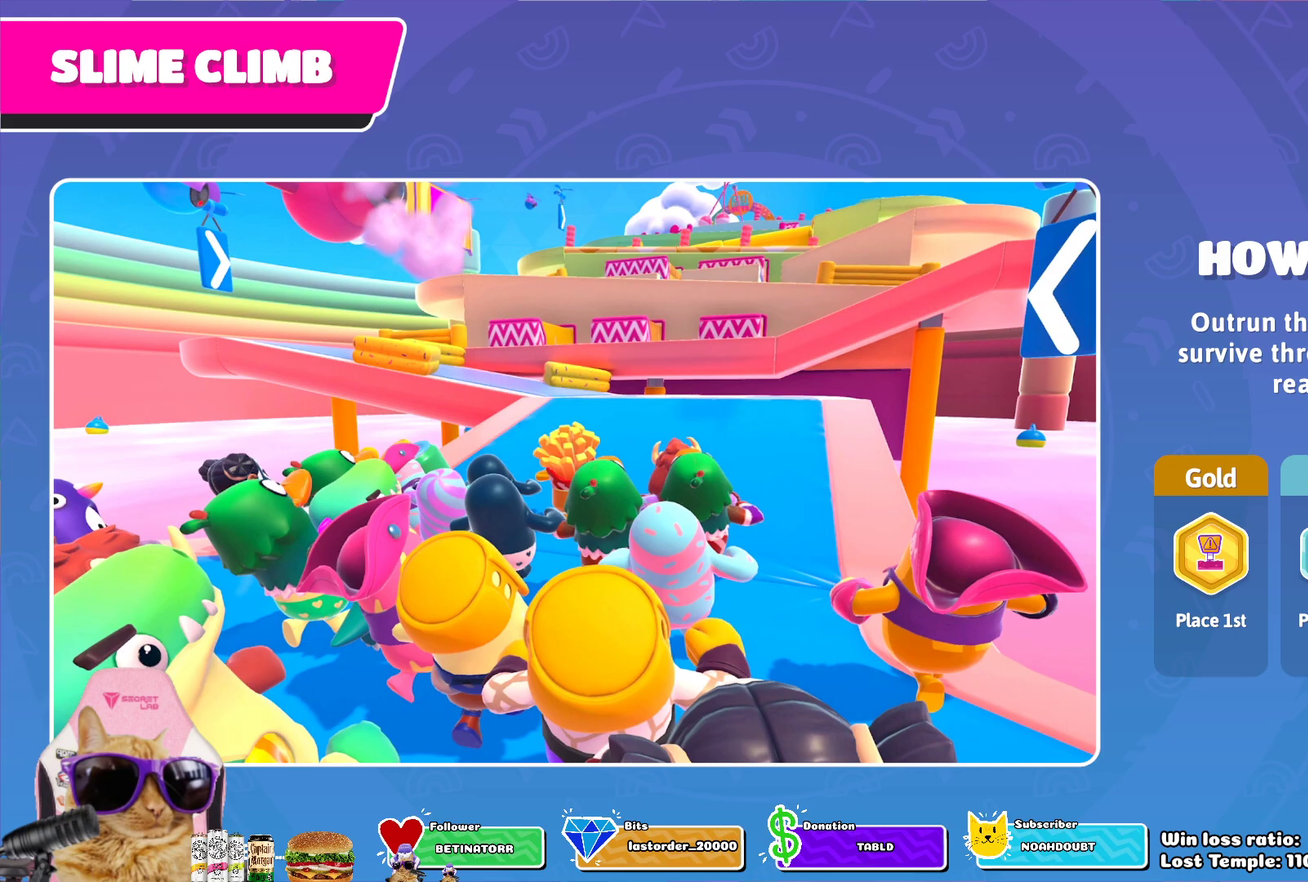
{"dt_ms": 500, "buttons": [], "left_stick": "center", "right_stick": "center", "events": []}
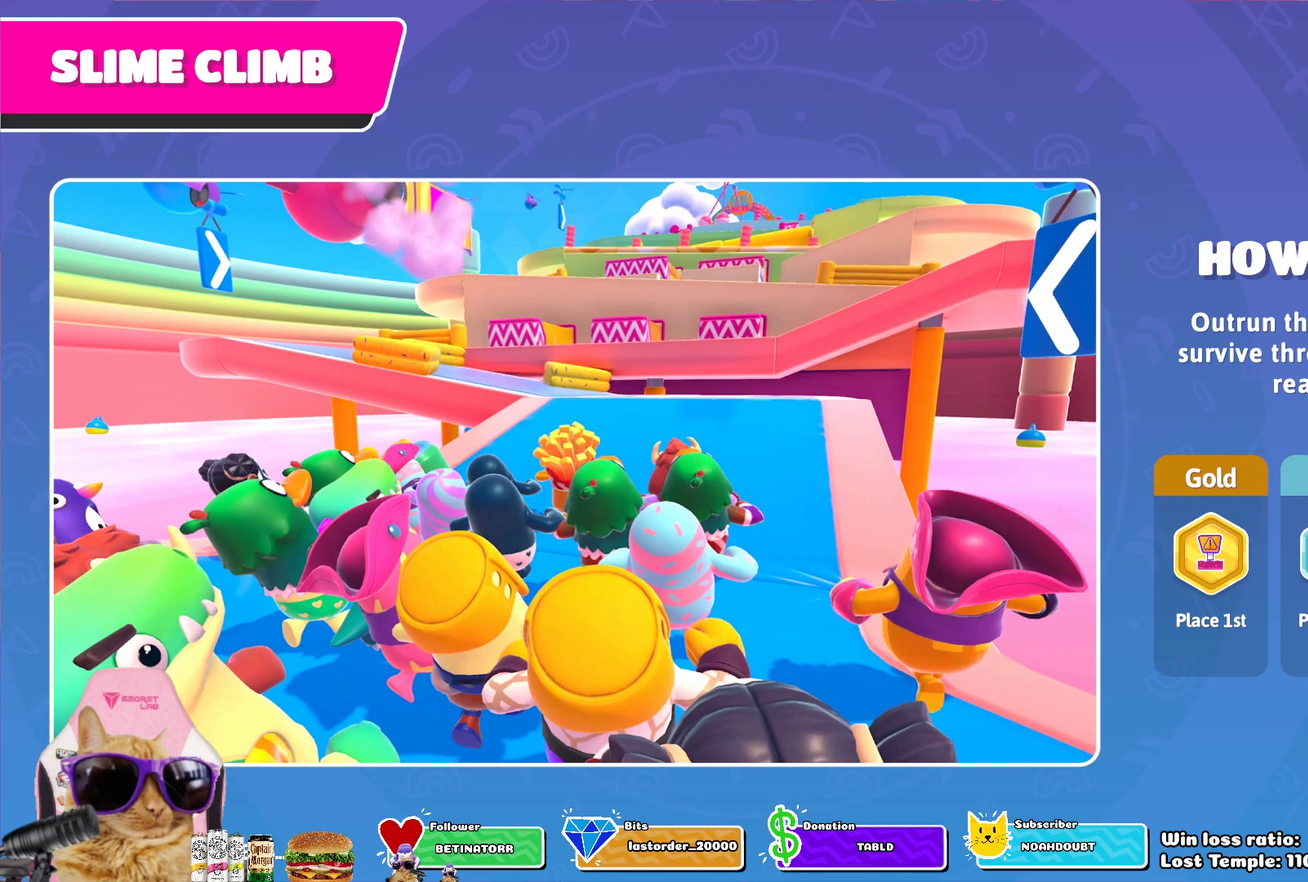
{"dt_ms": 500, "buttons": [], "left_stick": "center", "right_stick": "center", "events": []}
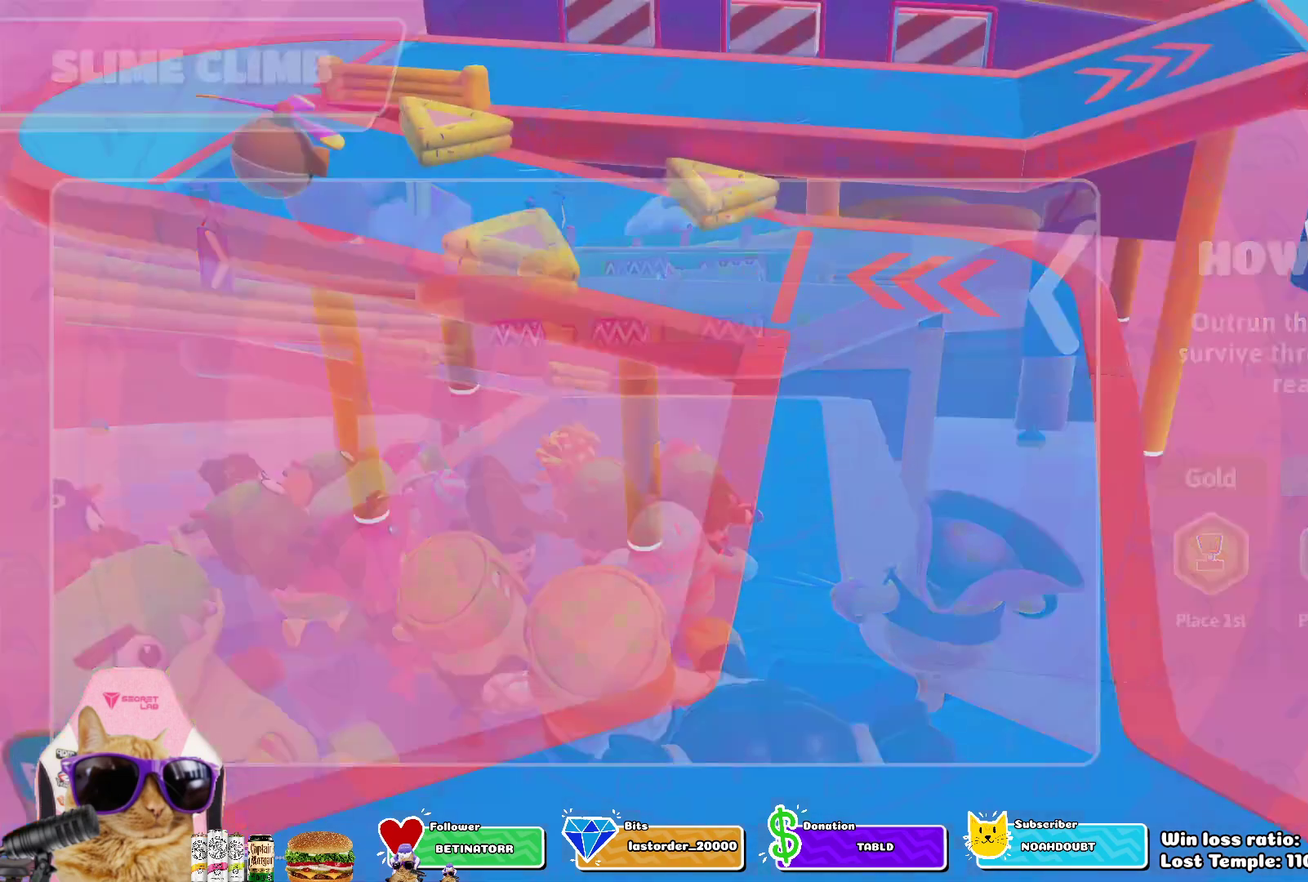
{"dt_ms": 500, "buttons": [], "left_stick": "left", "right_stick": "center", "events": [[17, "left_stick", "up-left"], [317, "left_stick", "left"]]}
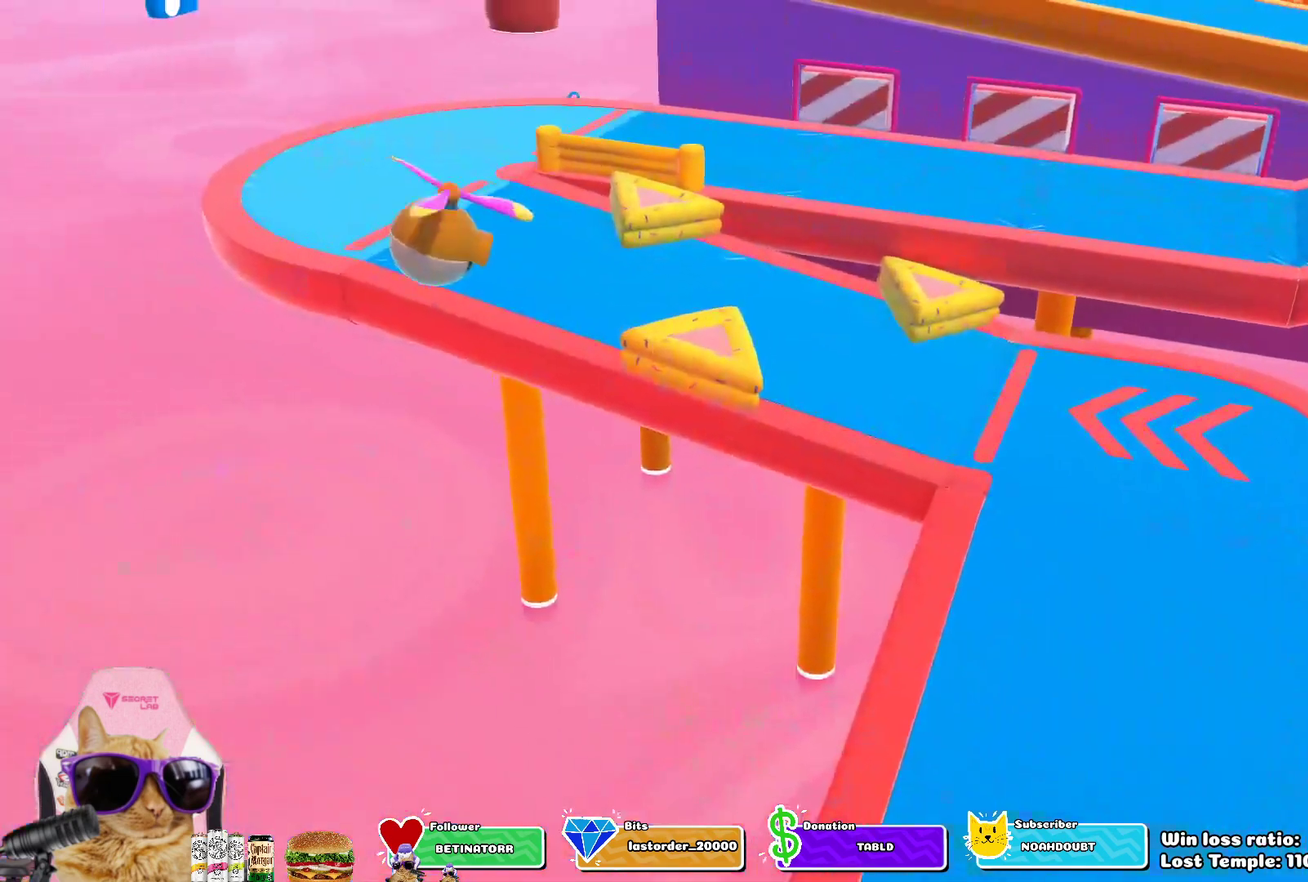
{"dt_ms": 700, "buttons": [], "left_stick": "center", "right_stick": "center", "events": [[133, "left_stick", "up-left"], [250, "left_stick", "center"], [333, "CROSS", "down"], [450, "CROSS", "up"], [567, "CROSS", "down"], [667, "CROSS", "up"]]}
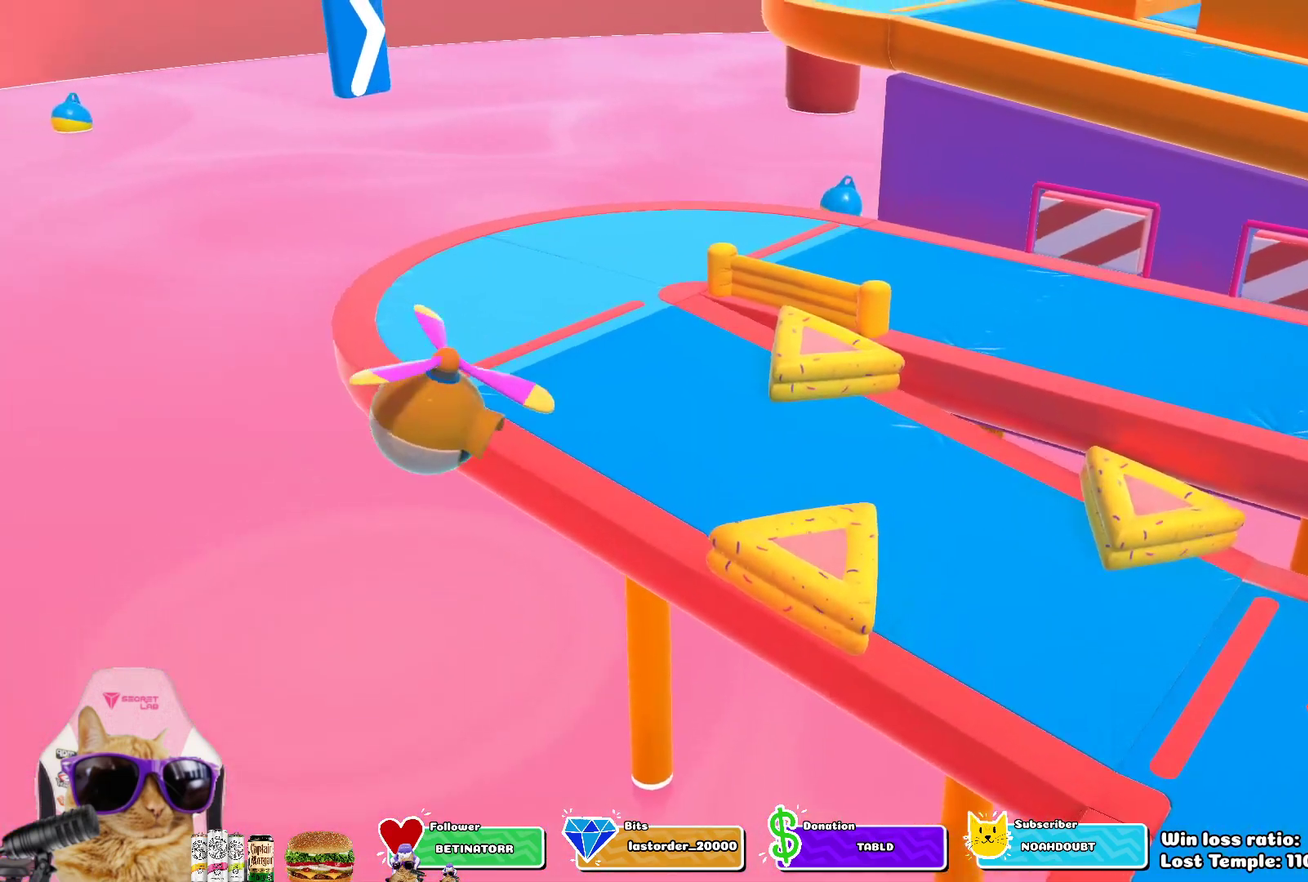
{"dt_ms": 300, "buttons": ["CROSS"], "left_stick": "center", "right_stick": "center", "events": [[33, "CROSS", "down"], [150, "CROSS", "up"], [233, "CROSS", "down"]]}
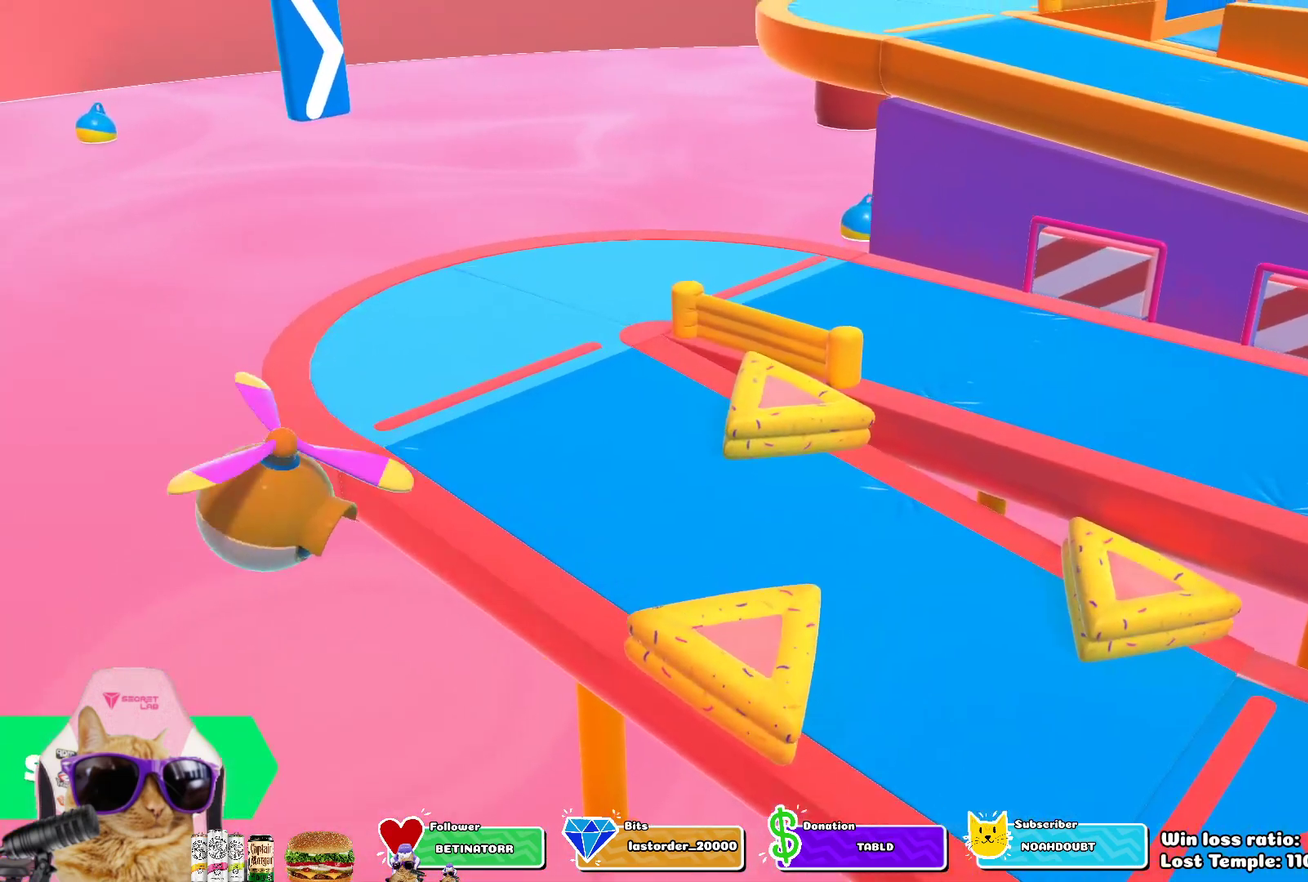
{"dt_ms": 500, "buttons": [], "left_stick": "center", "right_stick": "center", "events": [[33, "CROSS", "up"], [117, "CROSS", "down"], [250, "CROSS", "up"], [350, "CROSS", "down"], [450, "CROSS", "up"]]}
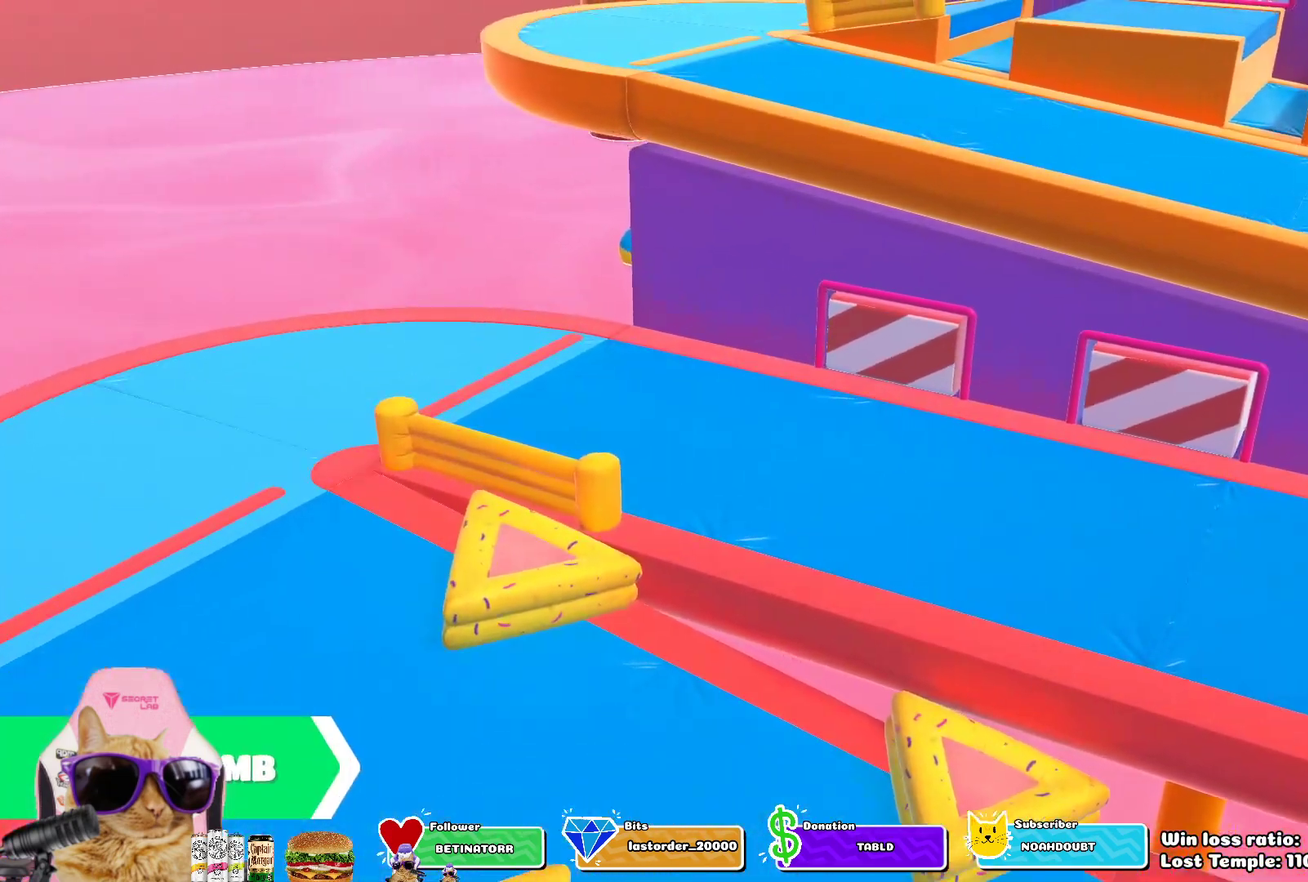
{"dt_ms": 700, "buttons": [], "left_stick": "center", "right_stick": "center", "events": [[67, "CROSS", "down"], [133, "CROSS", "up"], [233, "CROSS", "down"], [333, "CROSS", "up"], [417, "CROSS", "down"], [517, "CROSS", "up"], [617, "CROSS", "down"], [700, "CROSS", "up"]]}
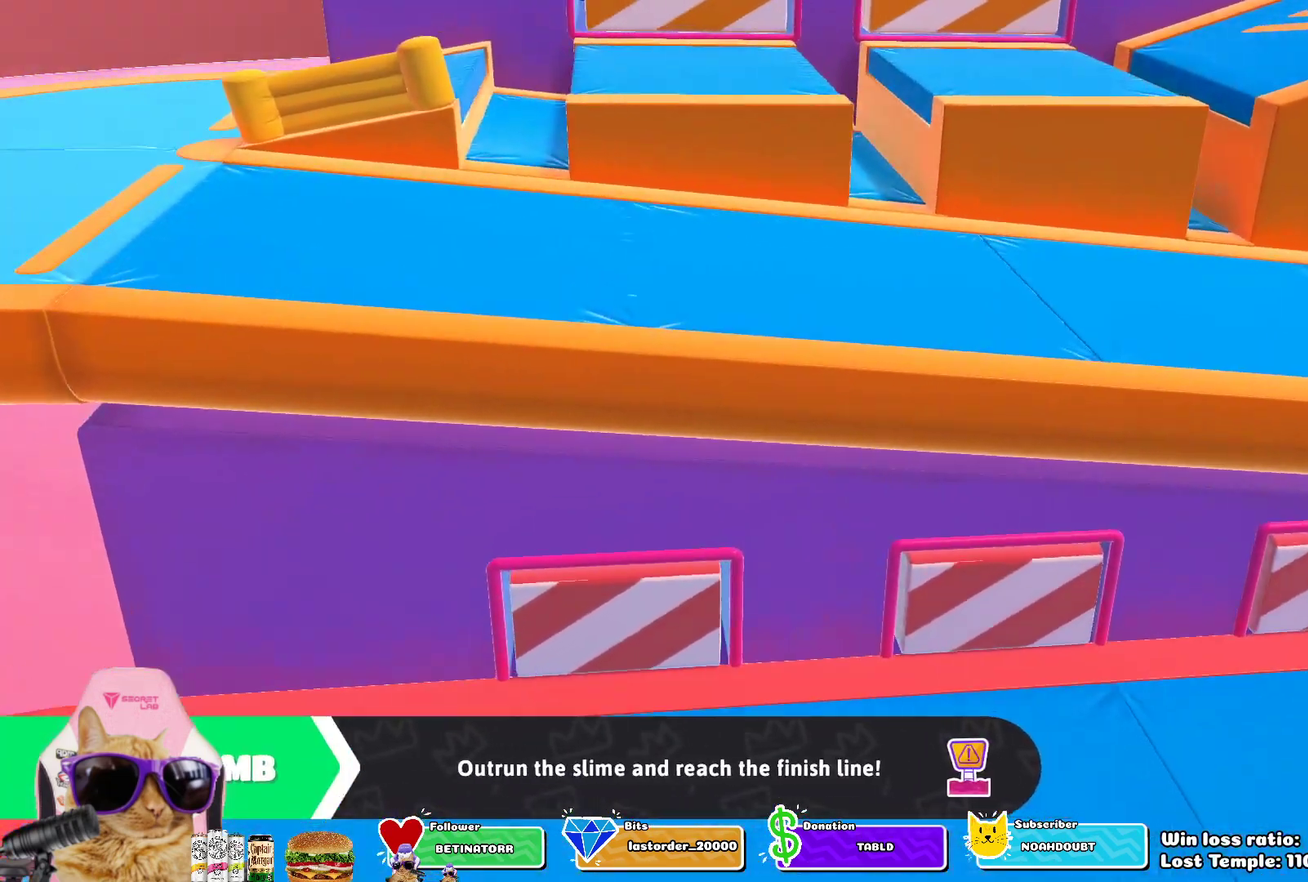
{"dt_ms": 300, "buttons": ["CROSS"], "left_stick": "center", "right_stick": "center", "events": [[100, "CROSS", "down"], [167, "CROSS", "up"], [267, "CROSS", "down"]]}
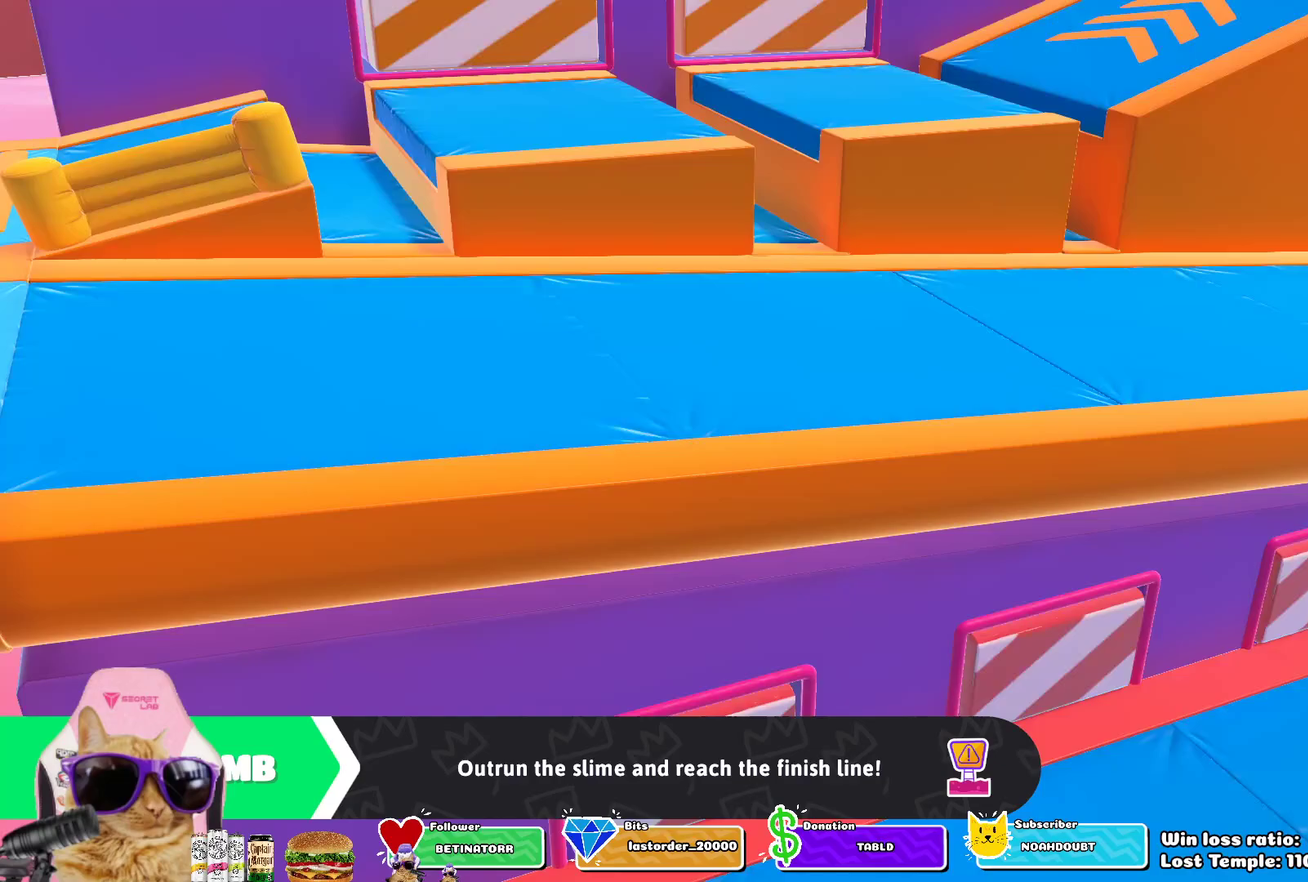
{"dt_ms": 400, "buttons": ["CROSS"], "left_stick": "center", "right_stick": "center", "events": [[67, "CROSS", "up"], [167, "CROSS", "down"], [267, "CROSS", "up"], [367, "CROSS", "down"]]}
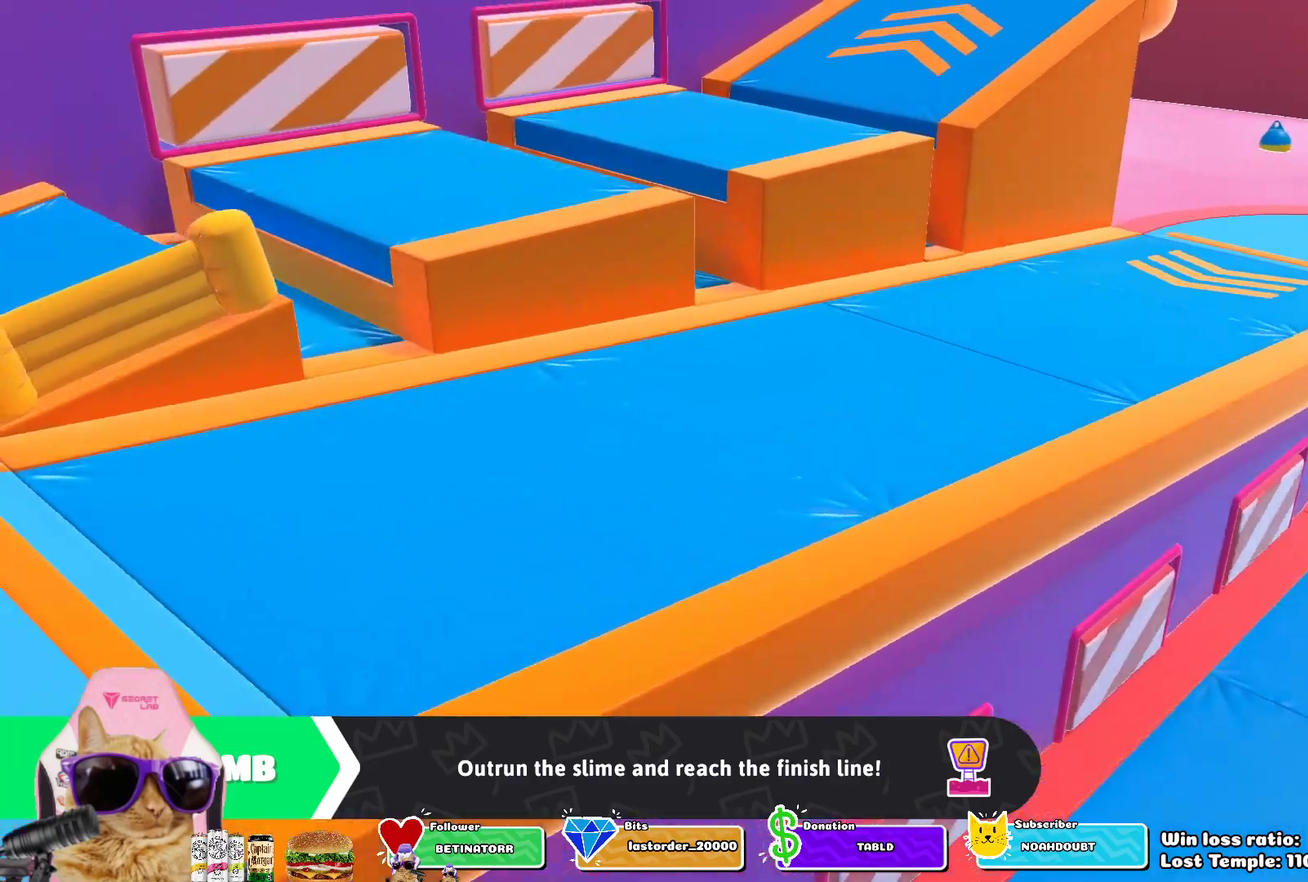
{"dt_ms": 800, "buttons": [], "left_stick": "center", "right_stick": "center", "events": [[83, "CROSS", "up"], [200, "CROSS", "down"], [267, "CROSS", "up"], [400, "CROSS", "down"], [483, "CROSS", "up"], [617, "CROSS", "down"], [700, "CROSS", "up"]]}
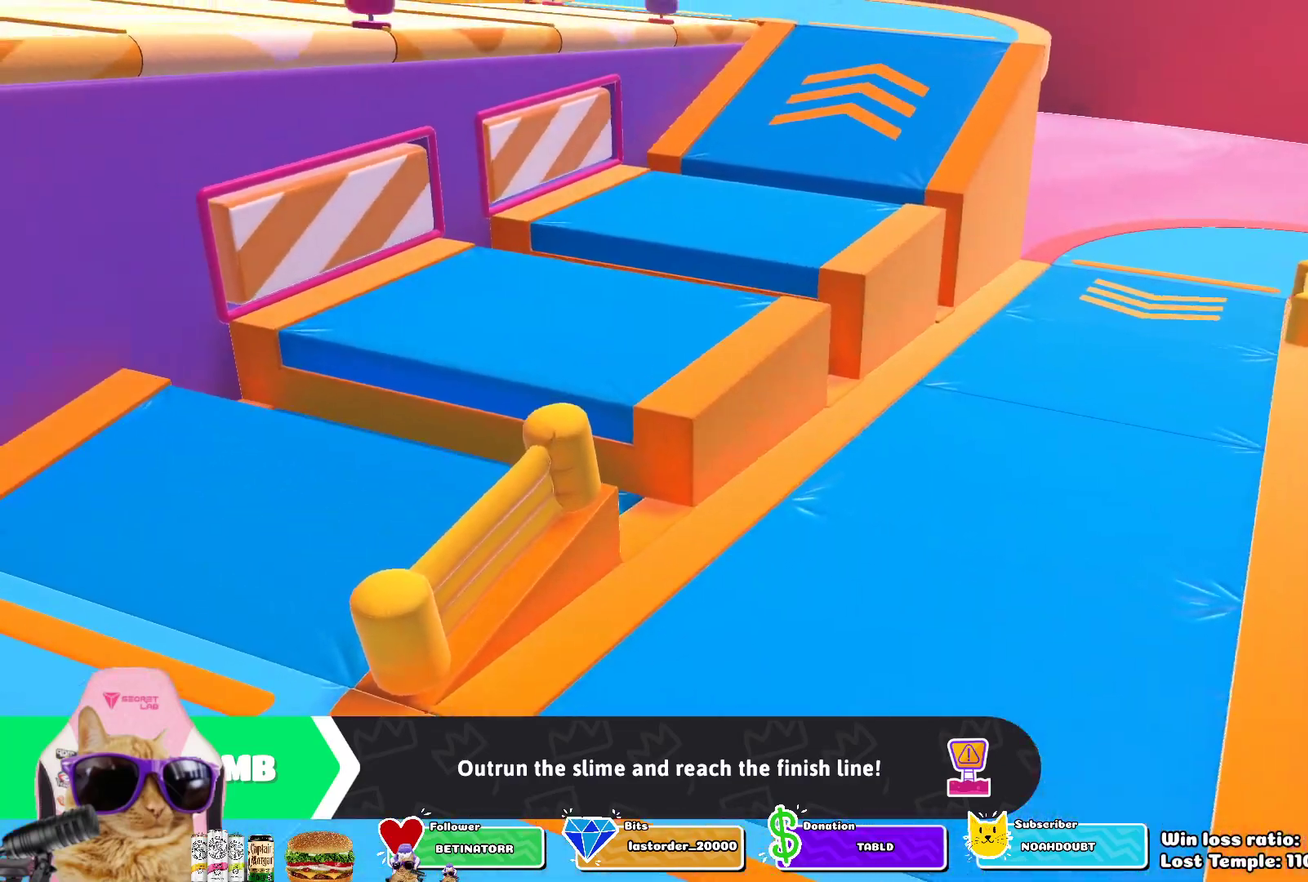
{"dt_ms": 300, "buttons": ["CROSS"], "left_stick": "center", "right_stick": "center", "events": [[17, "CROSS", "down"], [83, "CROSS", "up"], [250, "CROSS", "down"]]}
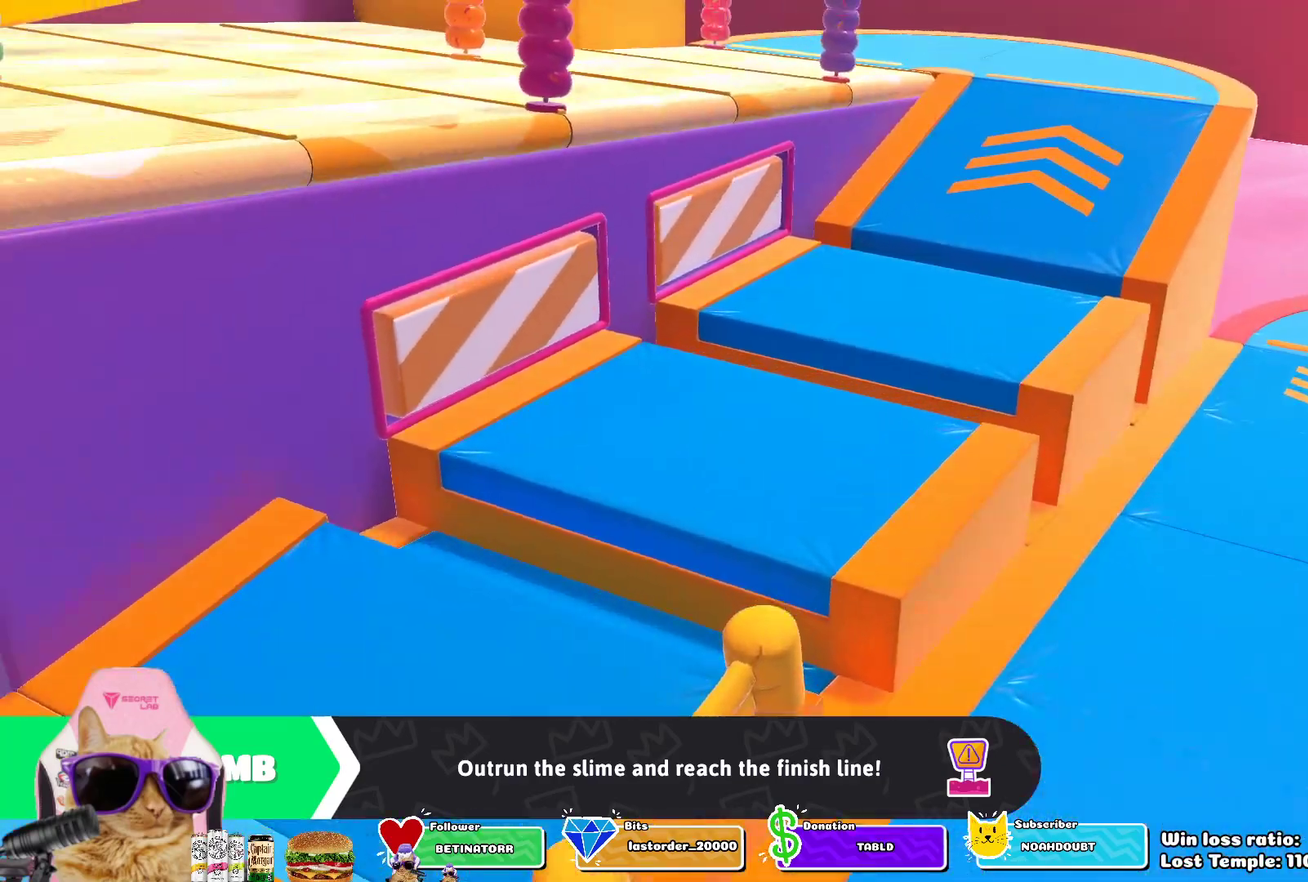
{"dt_ms": 400, "buttons": [], "left_stick": "center", "right_stick": "center", "events": [[83, "CROSS", "up"]]}
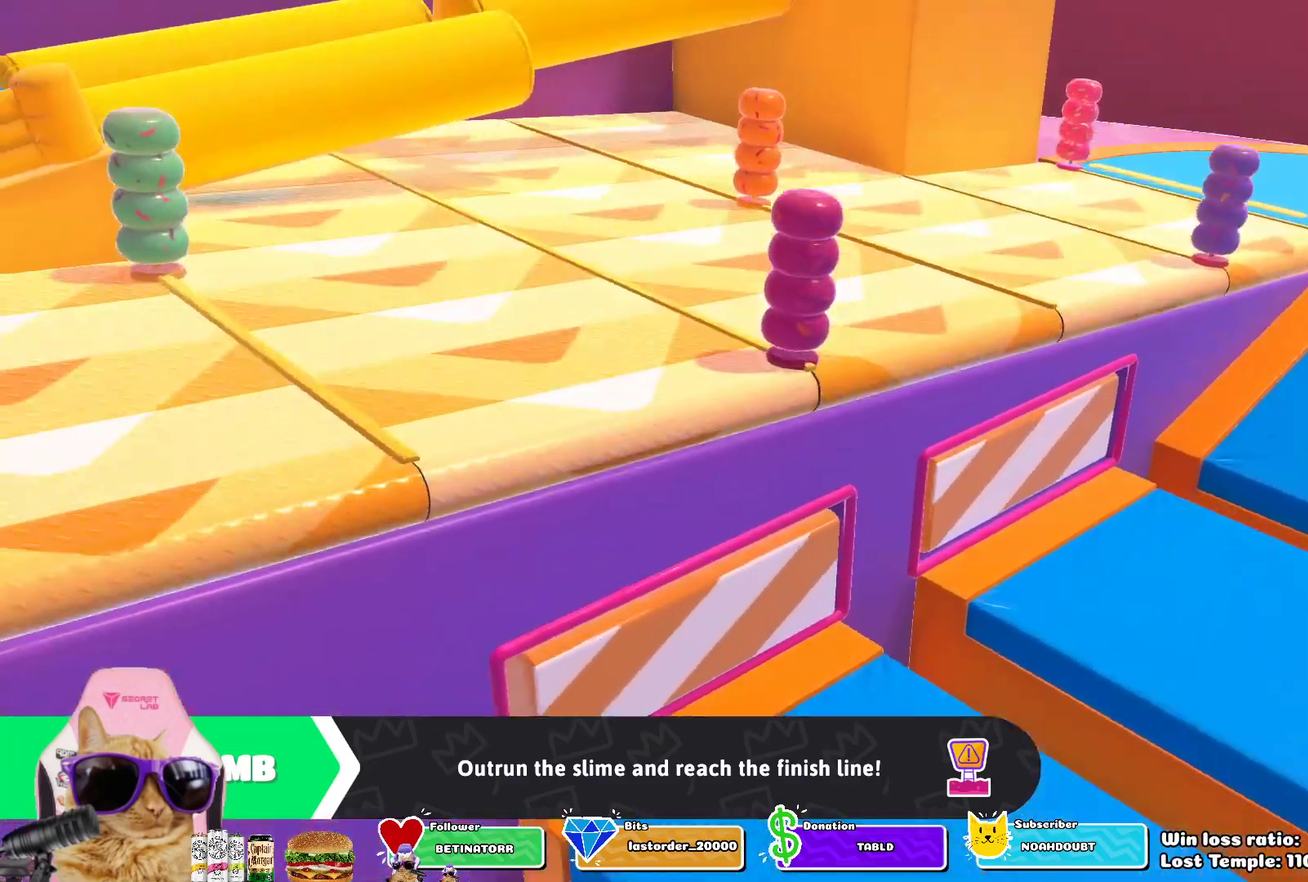
{"dt_ms": 700, "buttons": [], "left_stick": "center", "right_stick": "center", "events": [[483, "CROSS", "down"], [650, "CROSS", "up"]]}
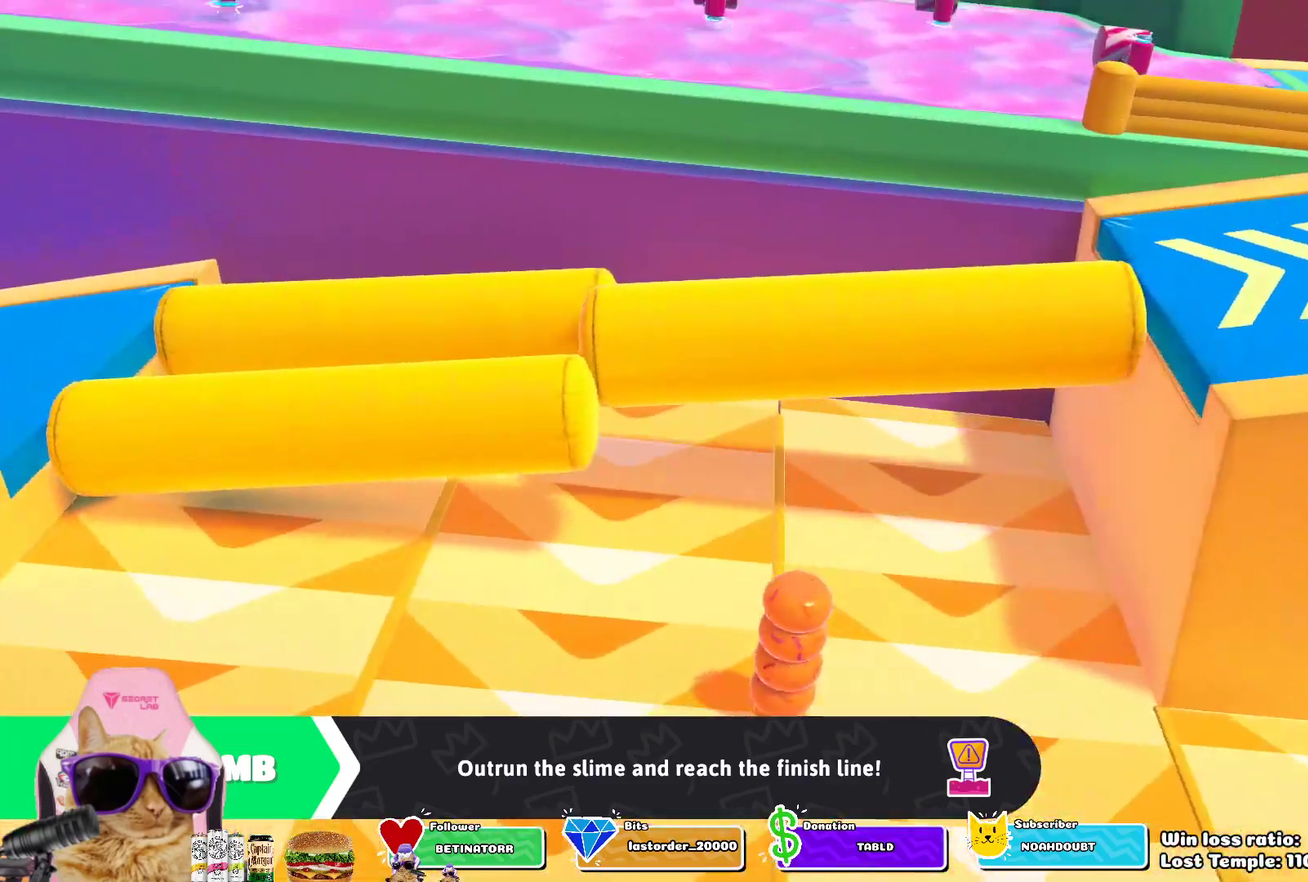
{"dt_ms": 400, "buttons": [], "left_stick": "center", "right_stick": "center", "events": [[133, "CROSS", "down"], [300, "CROSS", "up"]]}
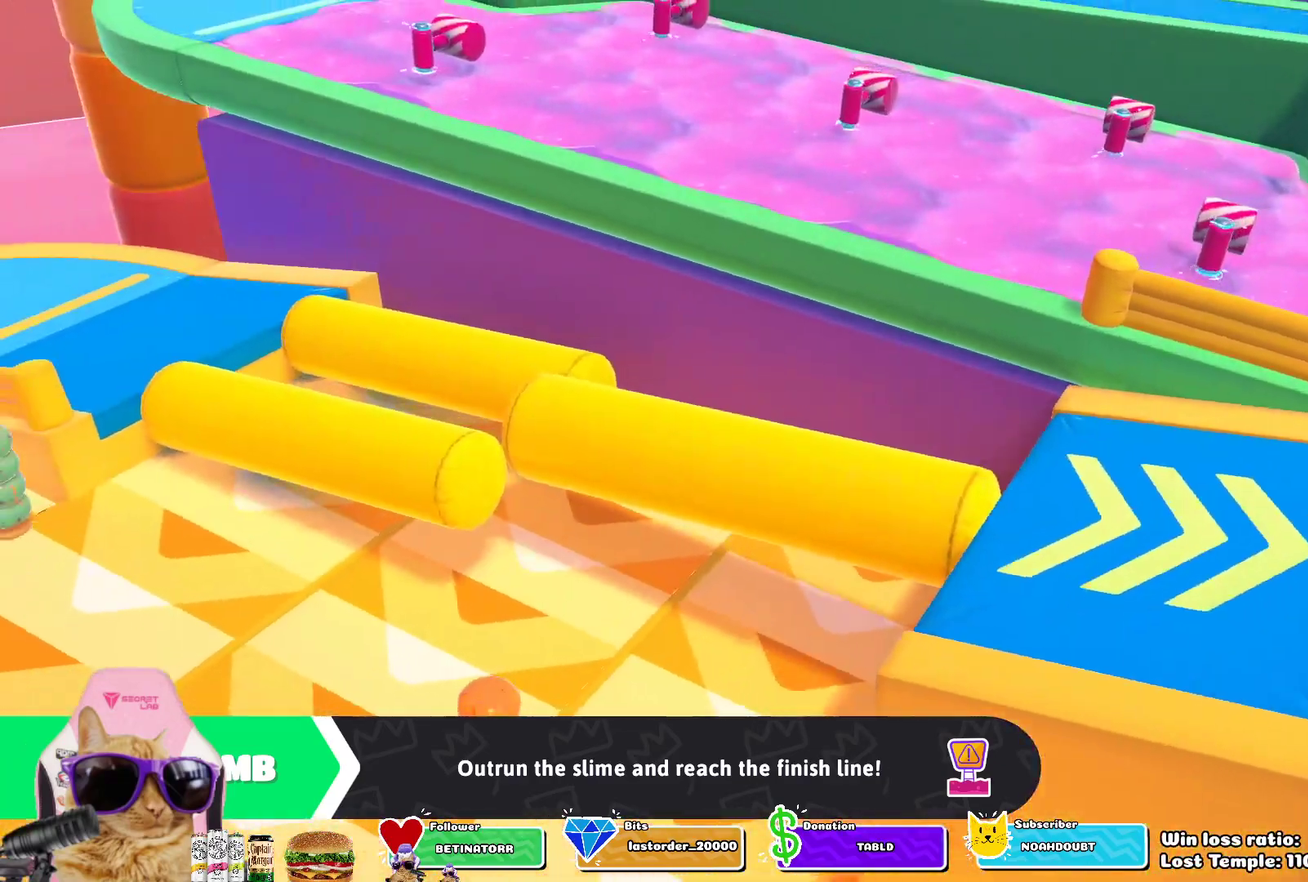
{"dt_ms": 400, "buttons": [], "left_stick": "center", "right_stick": "center", "events": [[50, "CROSS", "down"], [133, "CROSS", "up"]]}
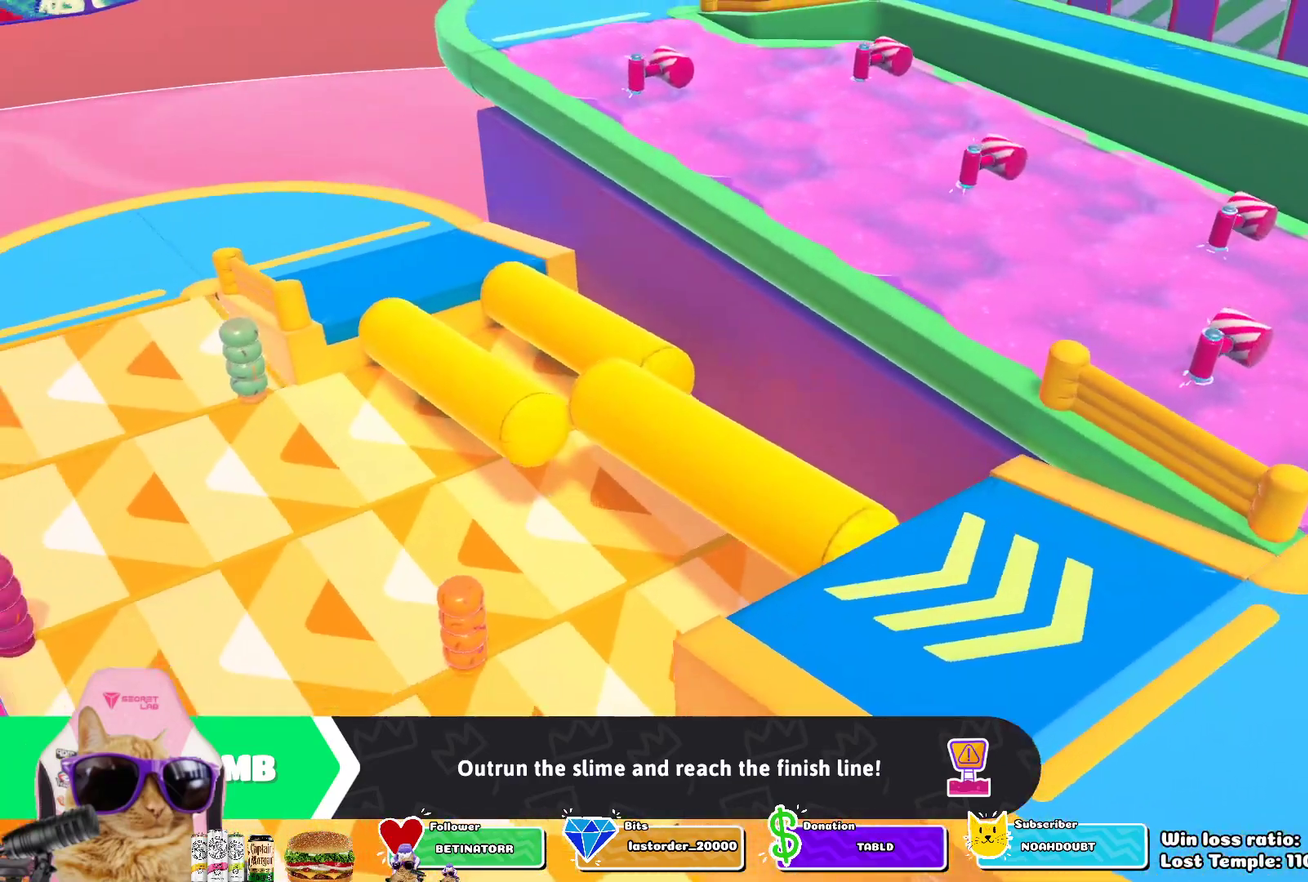
{"dt_ms": 700, "buttons": [], "left_stick": "center", "right_stick": "center", "events": []}
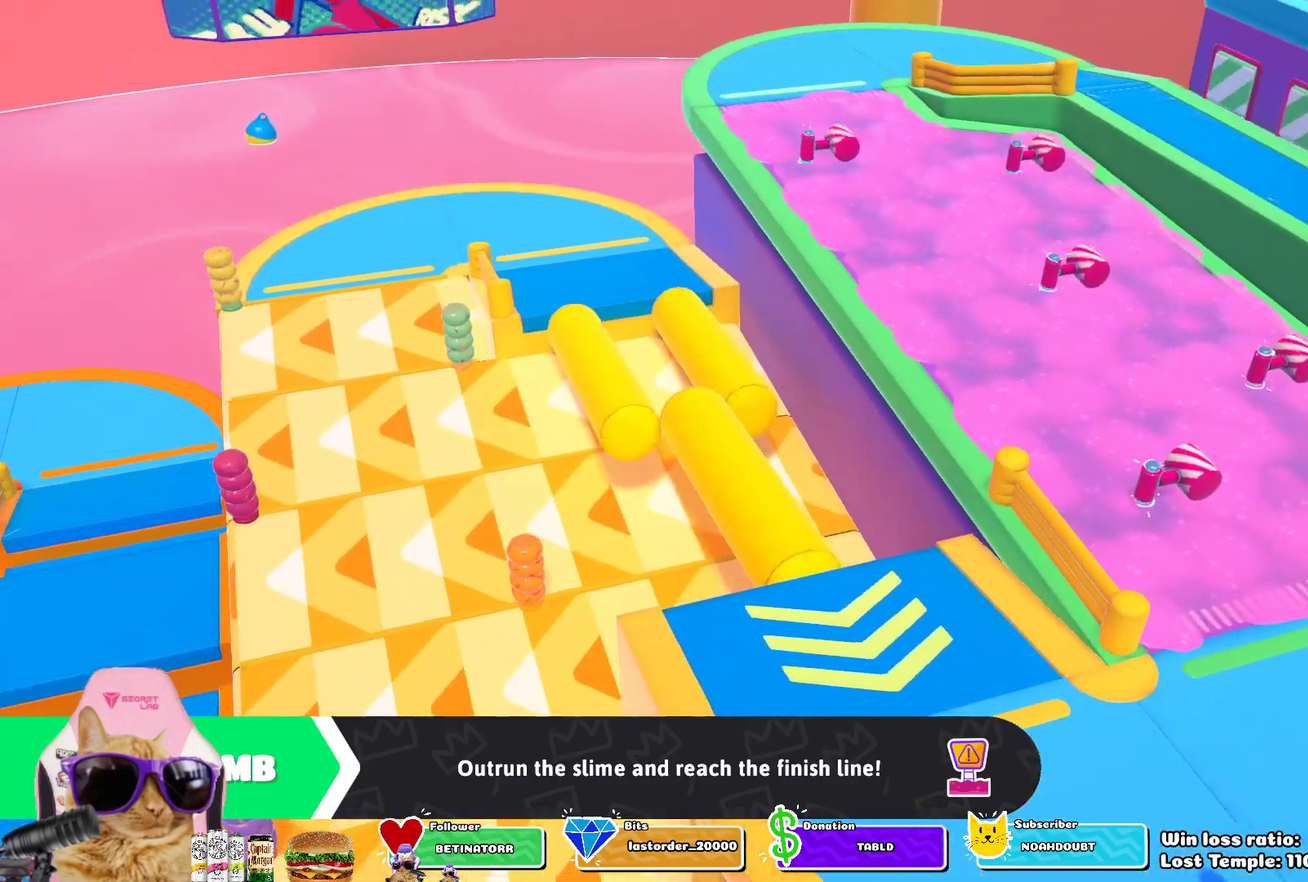
{"dt_ms": 400, "buttons": [], "left_stick": "center", "right_stick": "center", "events": [[250, "CROSS", "down"], [350, "CROSS", "up"]]}
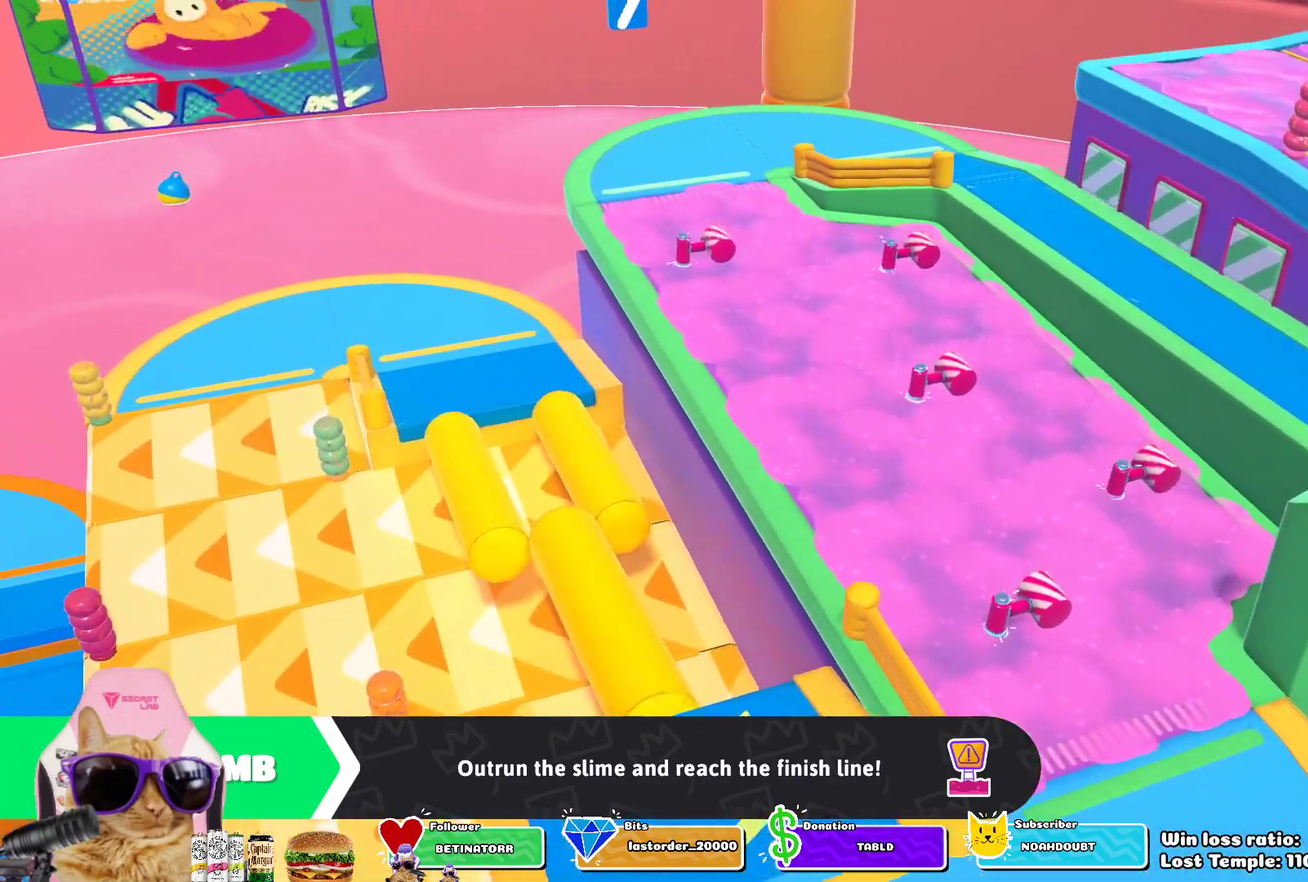
{"dt_ms": 300, "buttons": [], "left_stick": "center", "right_stick": "center", "events": [[117, "CROSS", "down"], [233, "CROSS", "up"]]}
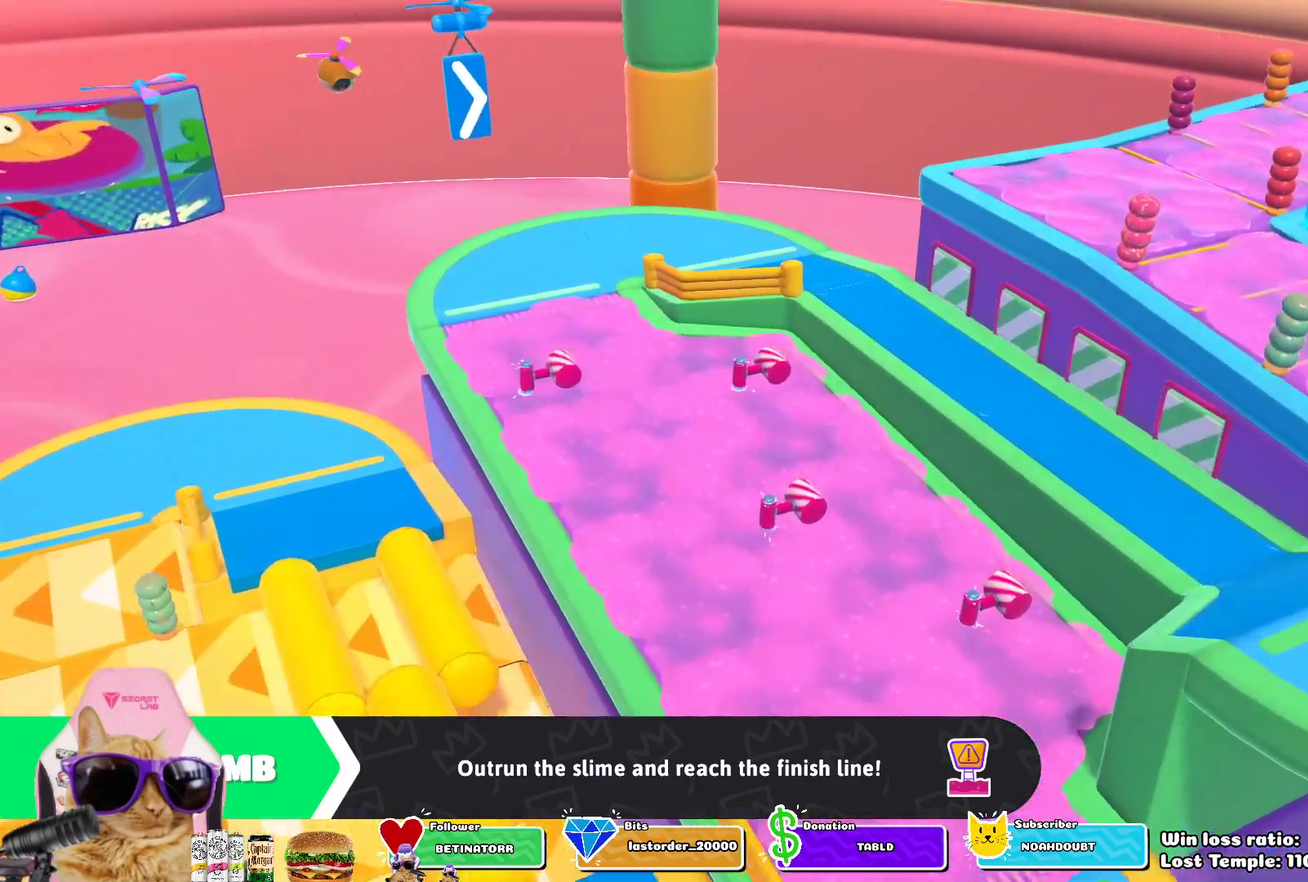
{"dt_ms": 700, "buttons": ["CROSS"], "left_stick": "center", "right_stick": "center", "events": [[50, "CROSS", "down"], [167, "CROSS", "up"], [283, "CROSS", "down"], [367, "DPAD_RIGHT", "down"], [433, "CROSS", "up"], [550, "DPAD_RIGHT", "up"], [600, "CROSS", "down"]]}
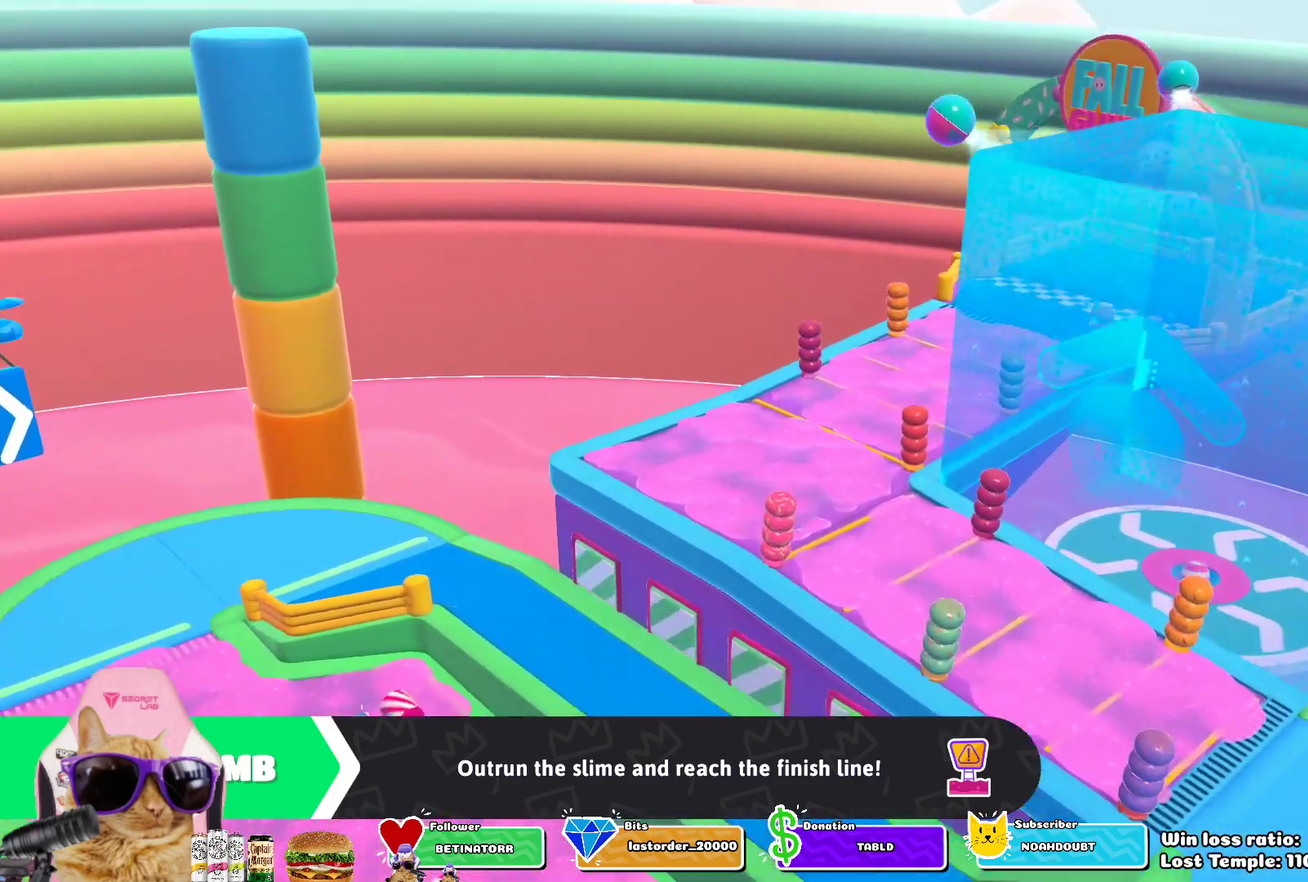
{"dt_ms": 700, "buttons": [], "left_stick": "center", "right_stick": "center", "events": [[67, "CROSS", "up"], [117, "CROSS", "down"], [300, "CROSS", "up"]]}
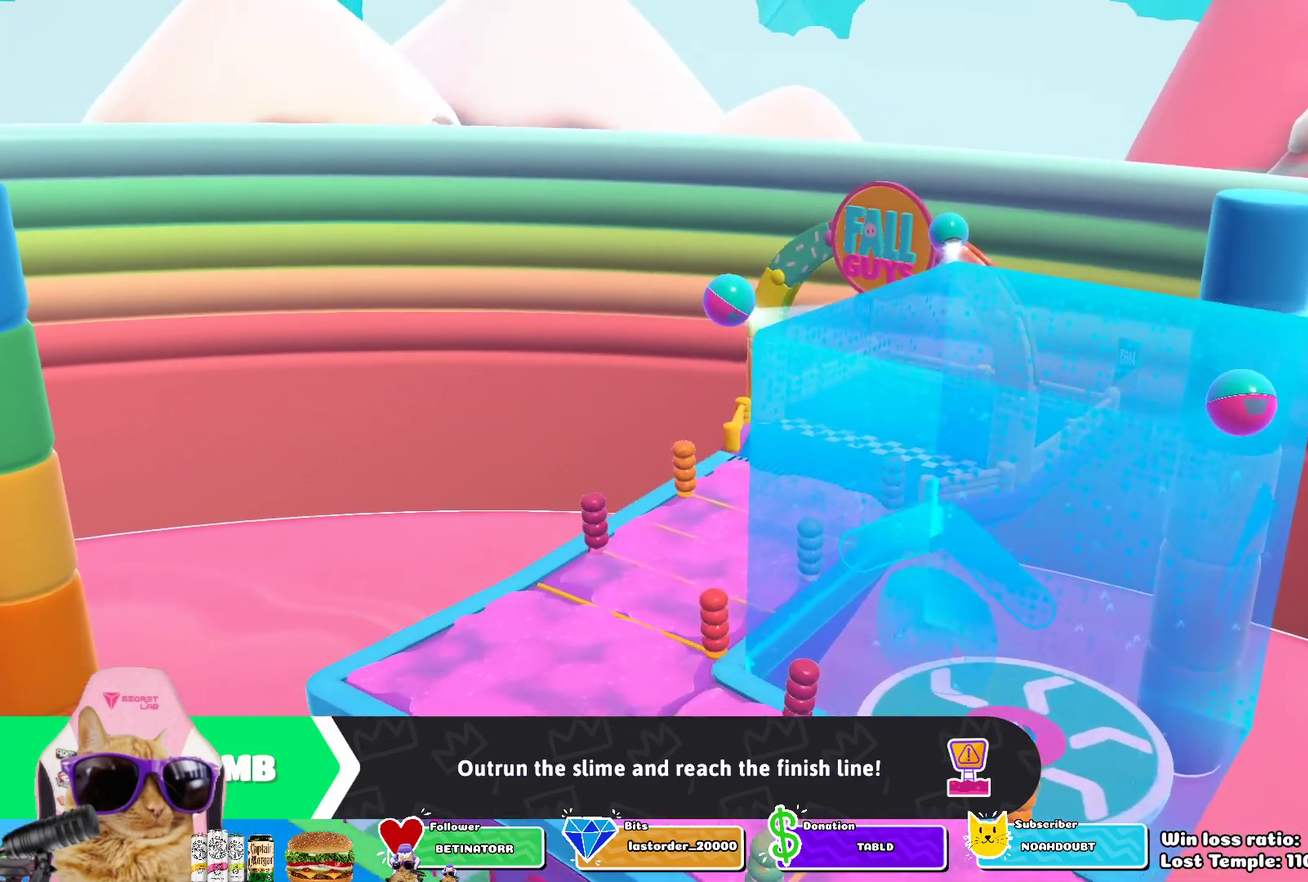
{"dt_ms": 300, "buttons": [], "left_stick": "center", "right_stick": "center", "events": [[17, "DPAD_LEFT", "down"], [250, "DPAD_LEFT", "up"]]}
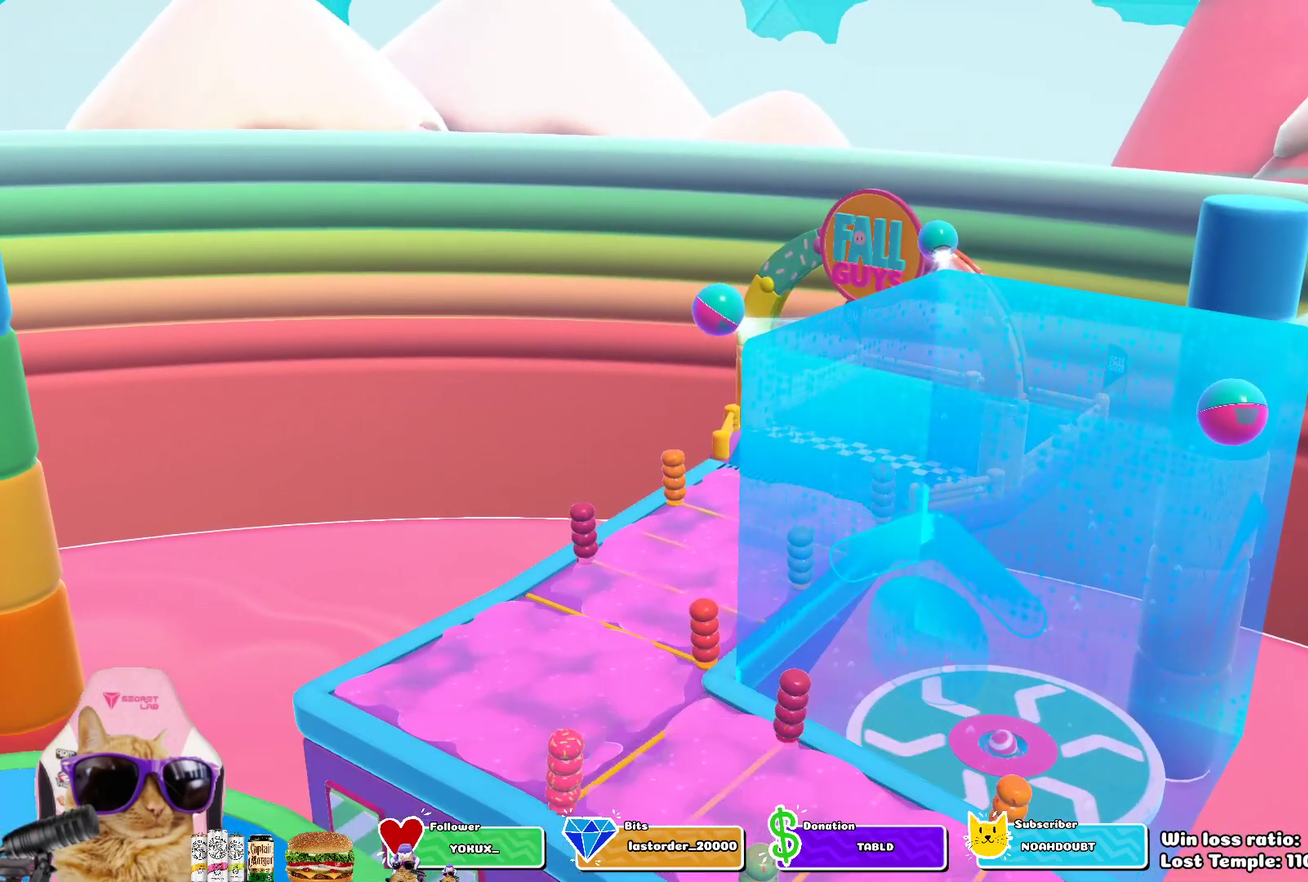
{"dt_ms": 500, "buttons": [], "left_stick": "center", "right_stick": "center", "events": [[267, "DPAD_UP", "down"], [383, "DPAD_UP", "up"], [400, "CROSS", "down"], [500, "CROSS", "up"]]}
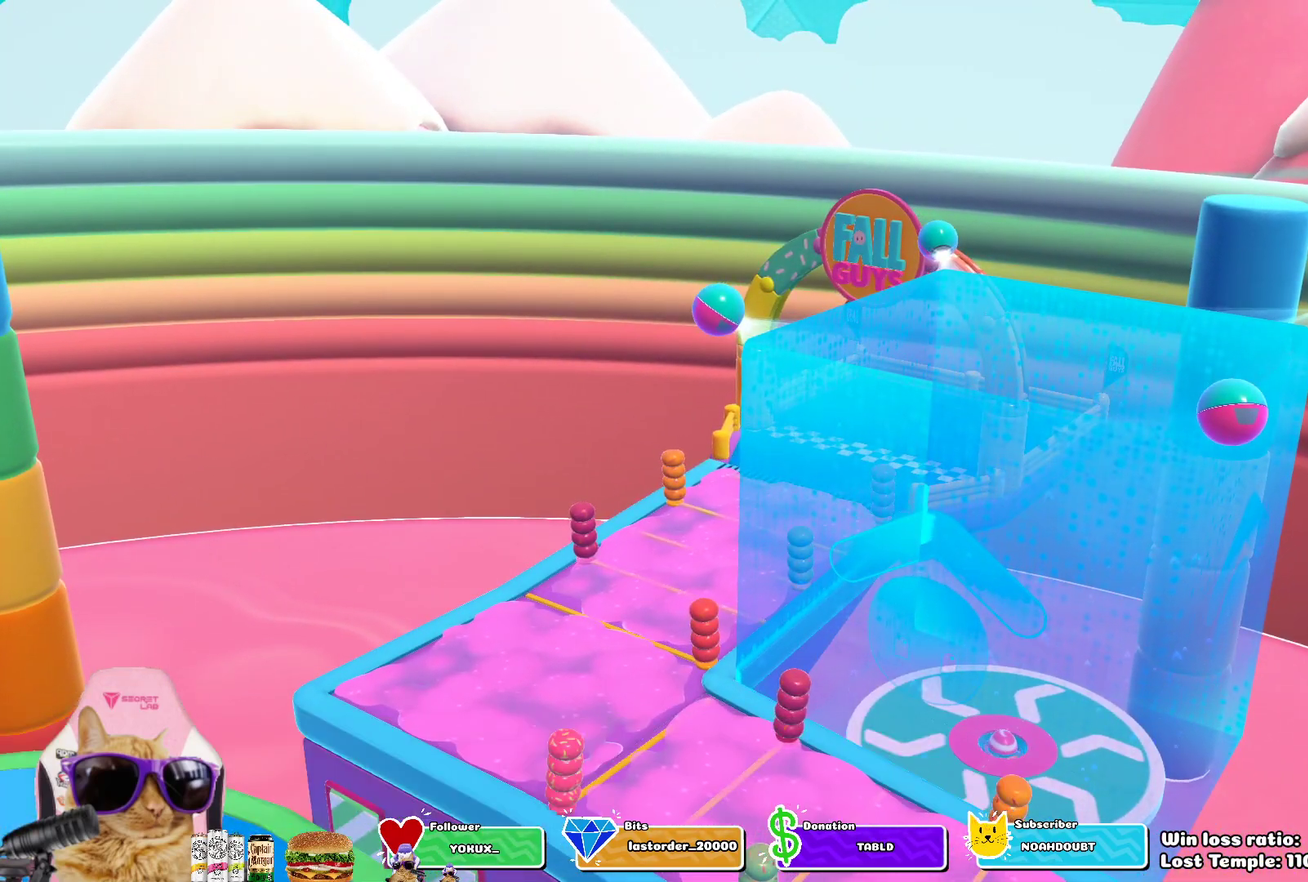
{"dt_ms": 300, "buttons": [], "left_stick": "center", "right_stick": "center", "events": [[100, "DPAD_DOWN", "down"], [233, "DPAD_DOWN", "up"]]}
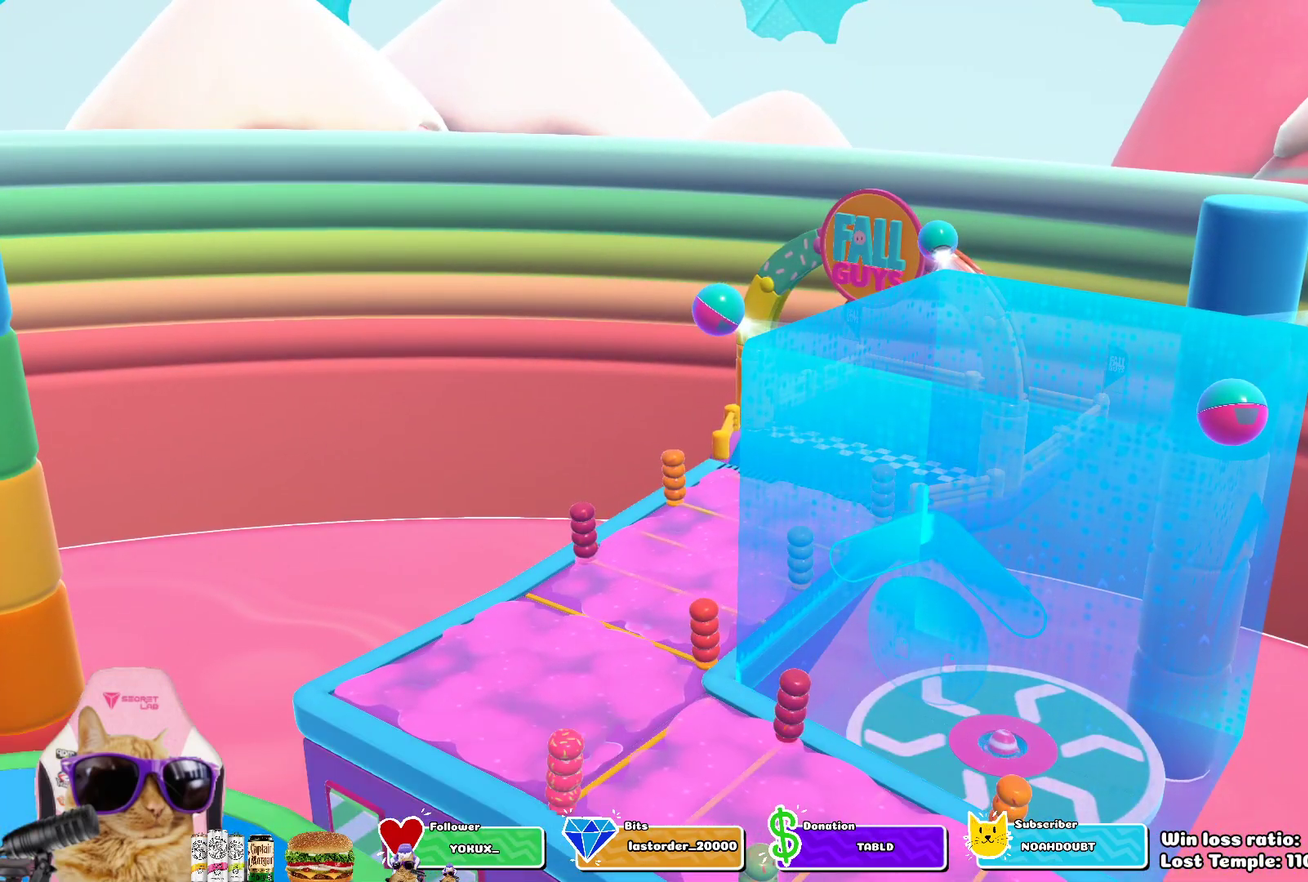
{"dt_ms": 700, "buttons": [], "left_stick": "center", "right_stick": "center", "events": [[167, "DPAD_UP", "down"], [267, "DPAD_UP", "up"], [450, "DPAD_LEFT", "down"], [533, "DPAD_LEFT", "up"]]}